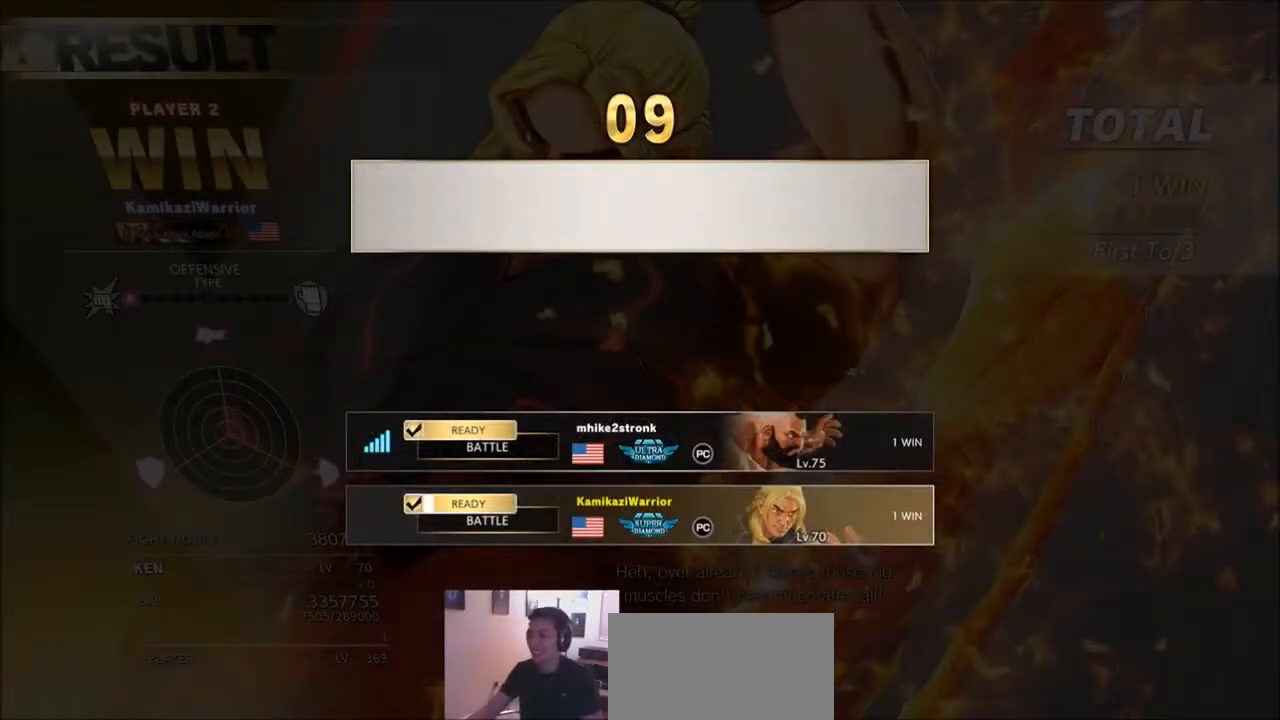
Gameplay with a controller (arcade stick); each line is a JSON object with the inputs held at the frame after it. "events" lists button and stick changes between this image and that frame as [ms after this image, input, new state], when the widget could be followed in between. Not read: L3 R3.
{"buttons": [], "left_stick": "center", "events": [[133, "CROSS", "up"]]}
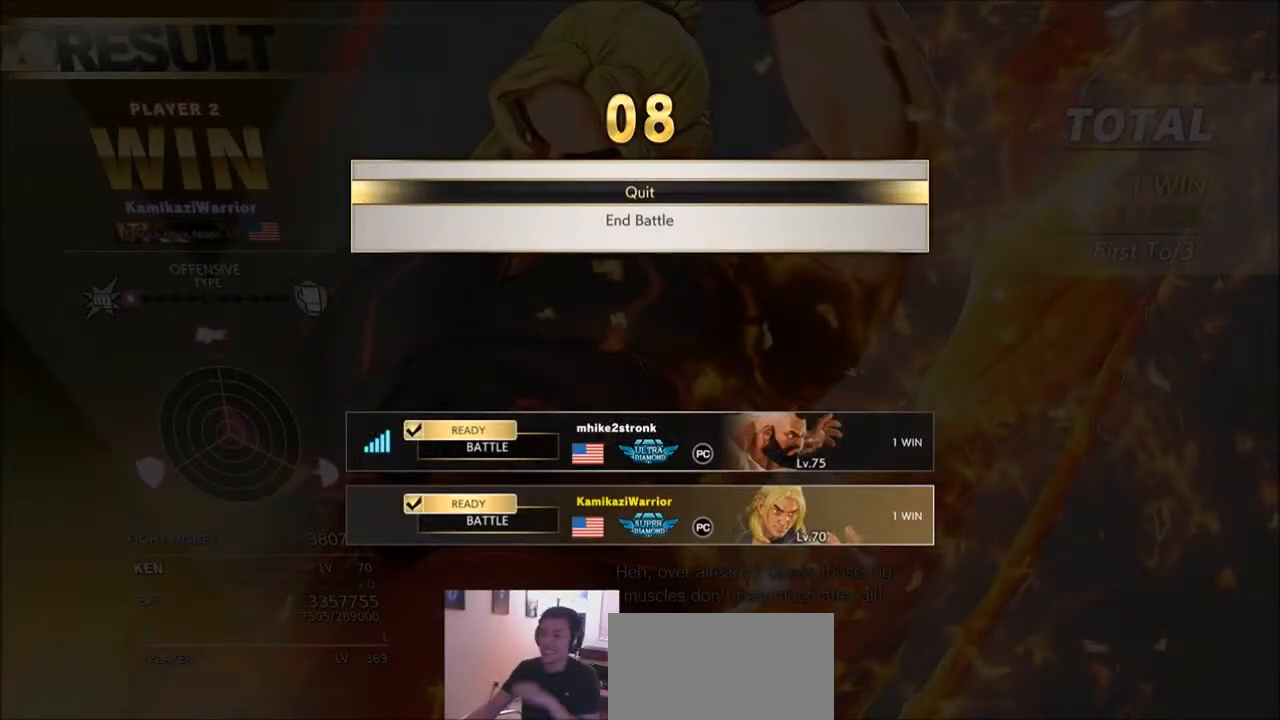
{"buttons": [], "left_stick": "center", "events": []}
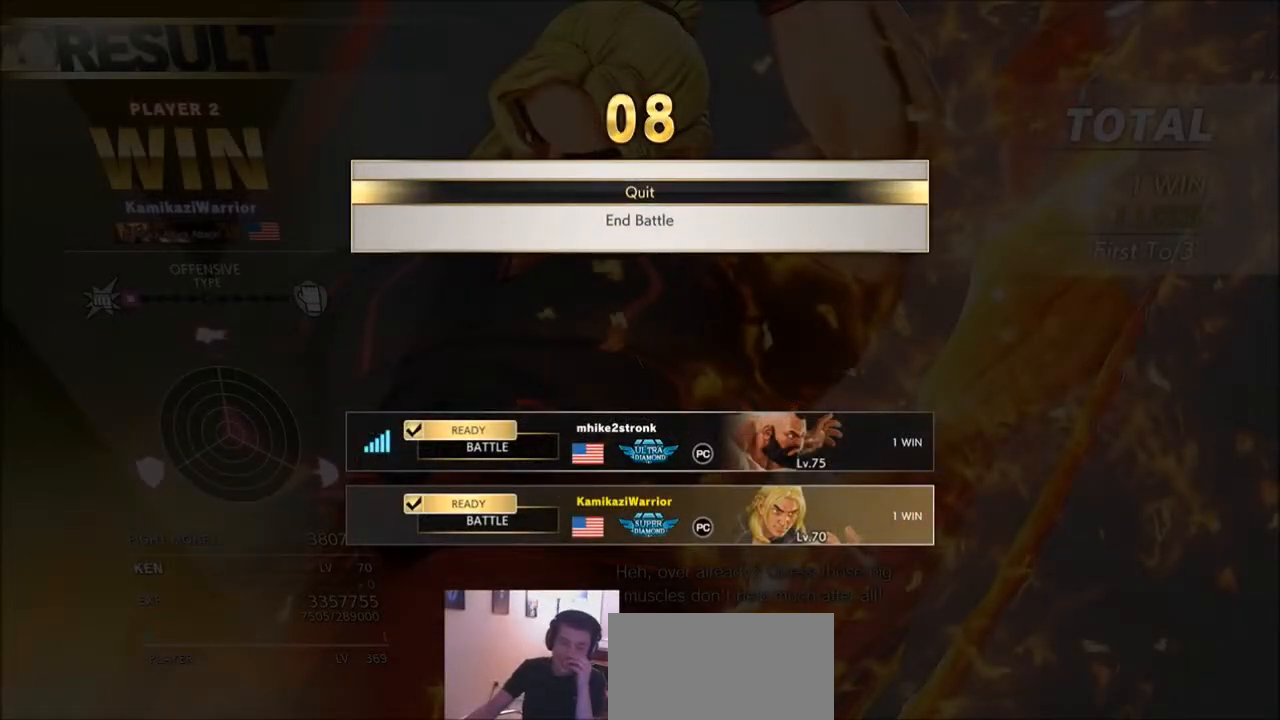
{"buttons": [], "left_stick": "center", "events": []}
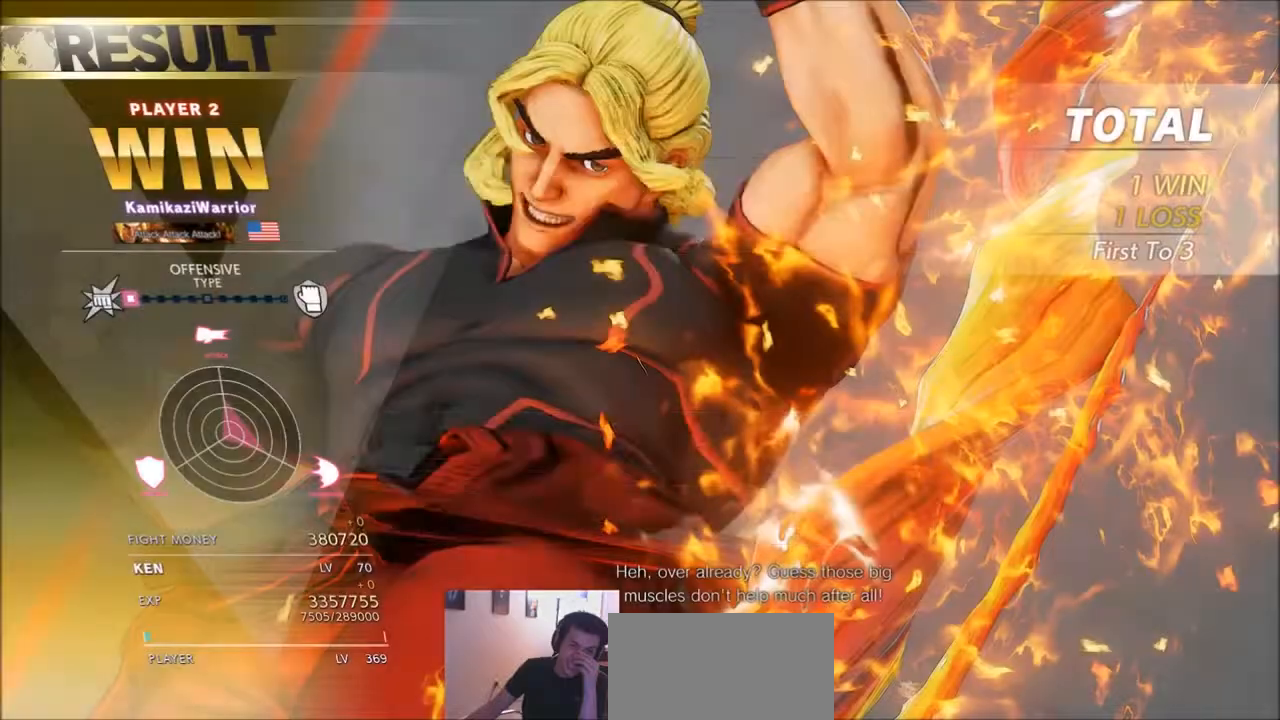
{"buttons": [], "left_stick": "center", "events": []}
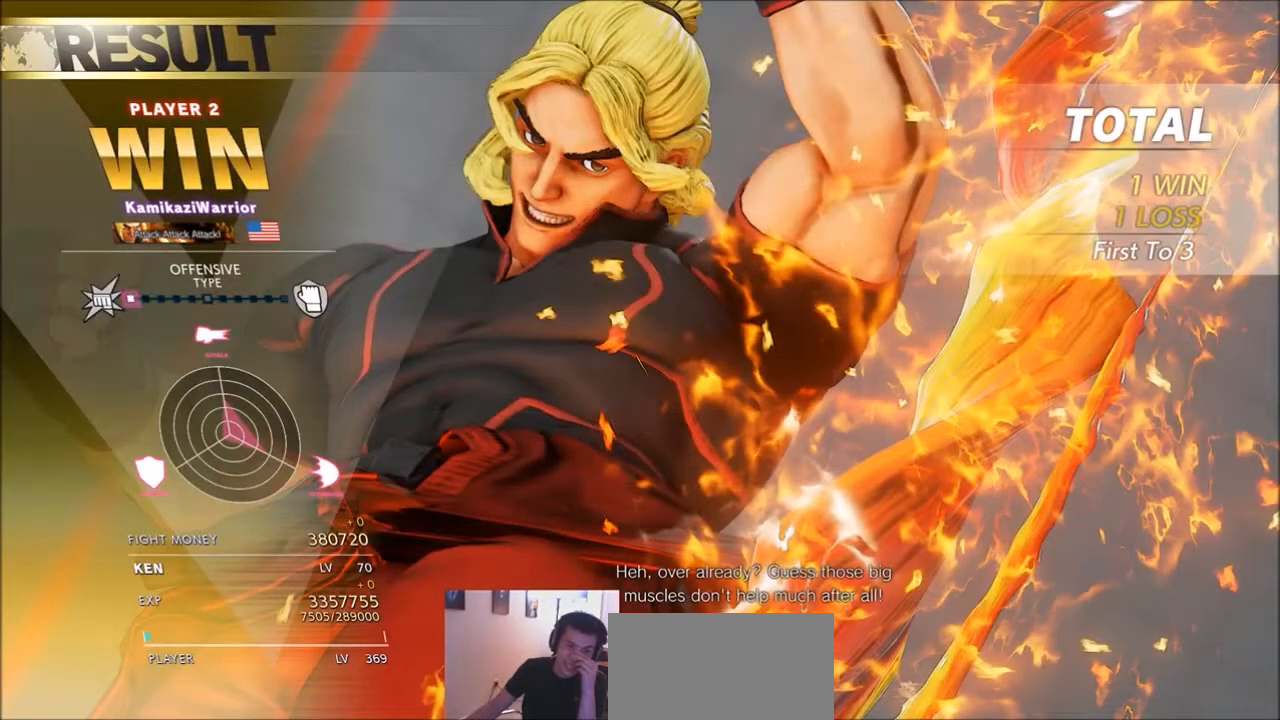
{"buttons": [], "left_stick": "center", "events": []}
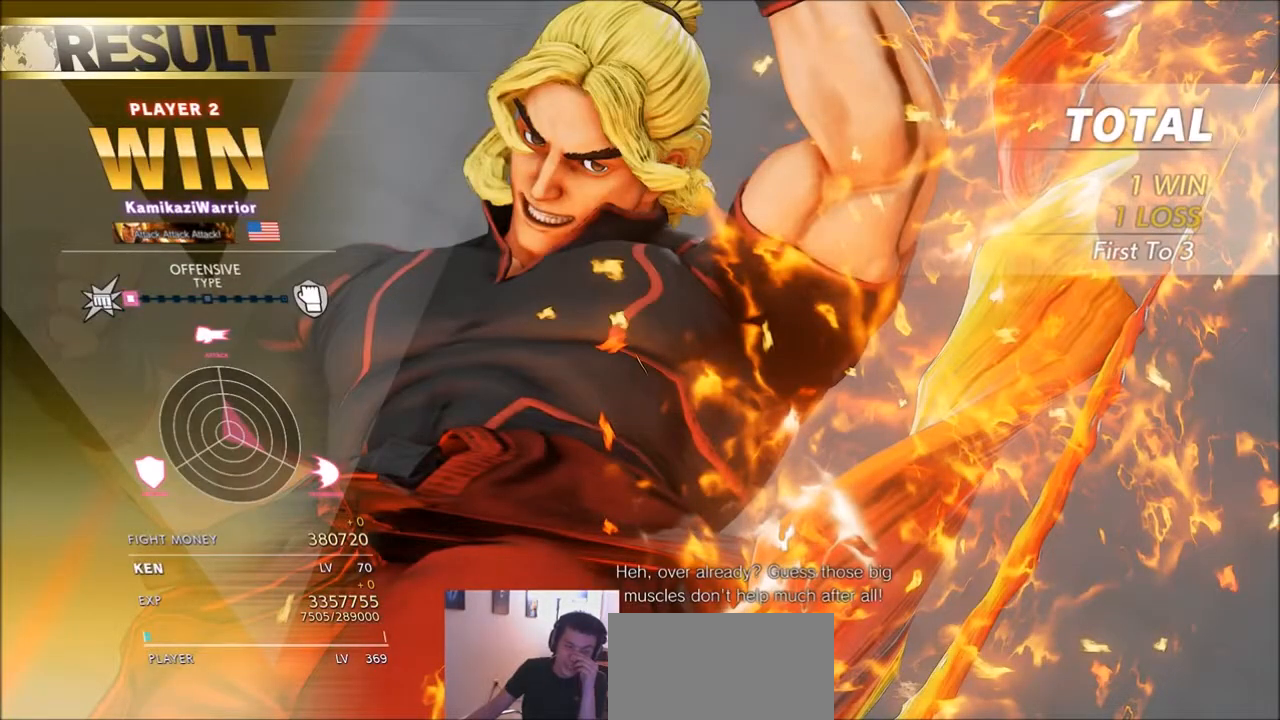
{"buttons": [], "left_stick": "center", "events": []}
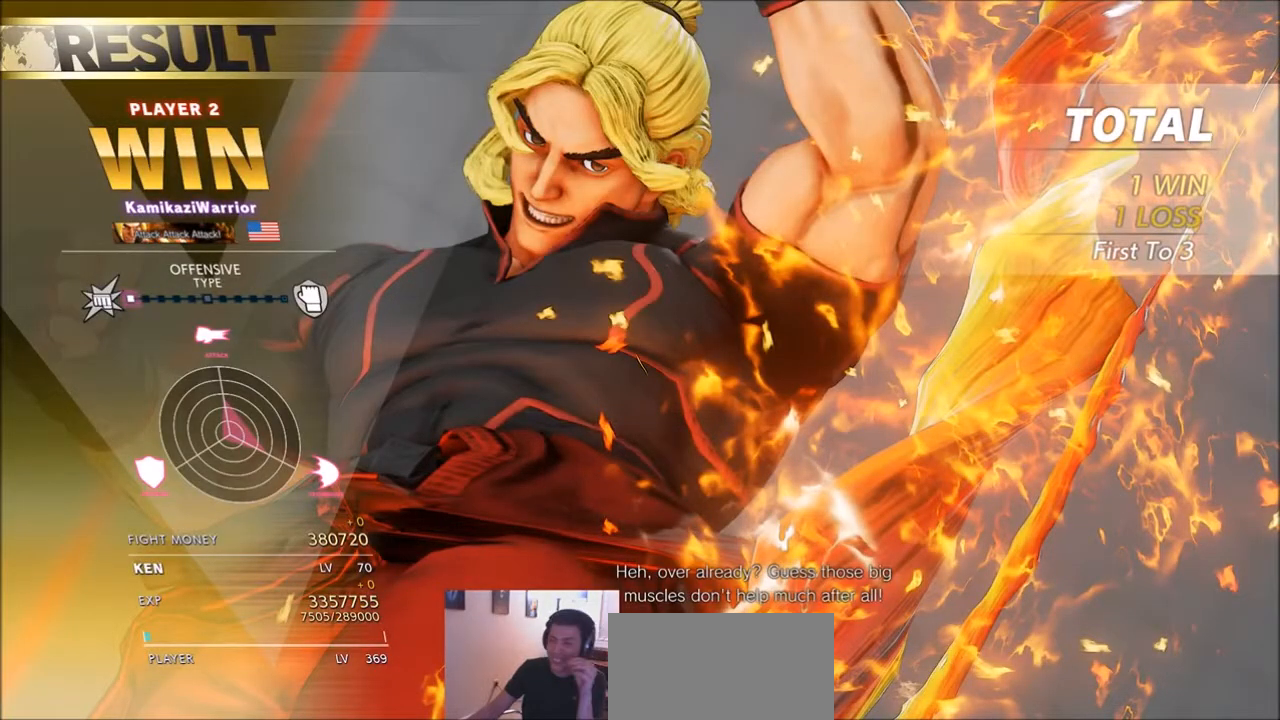
{"buttons": [], "left_stick": "center", "events": []}
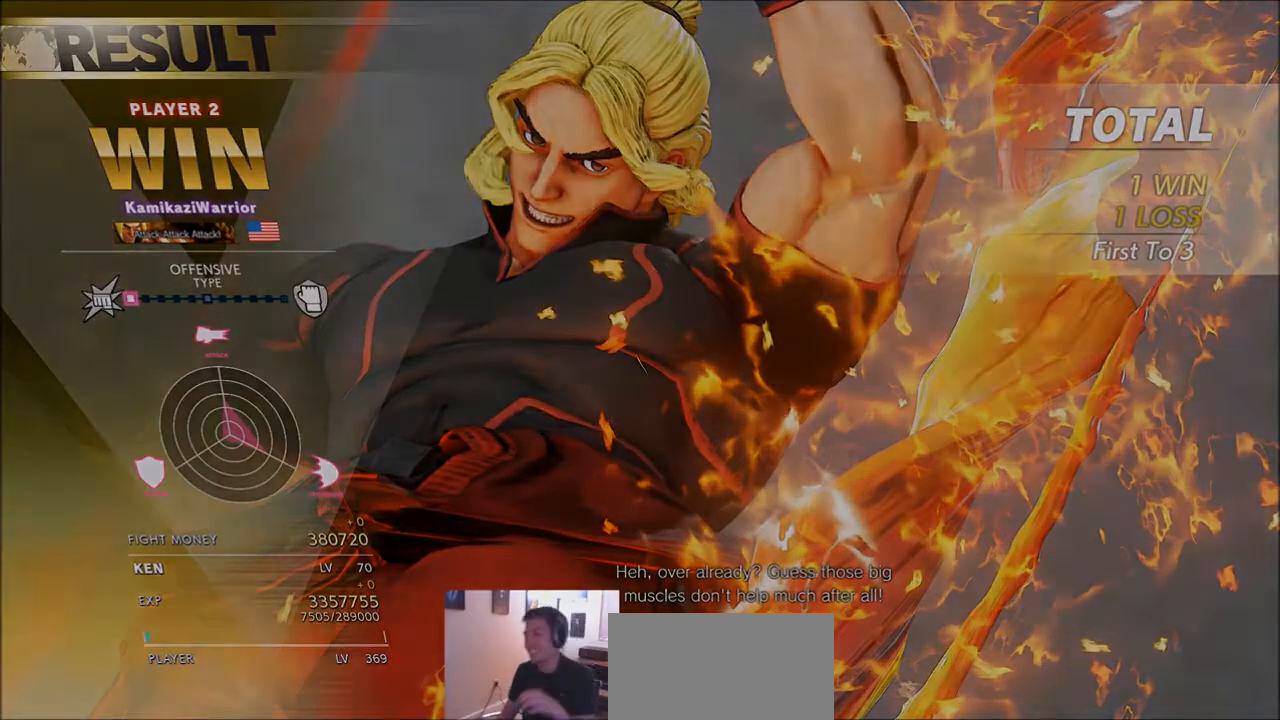
{"buttons": [], "left_stick": "center", "events": []}
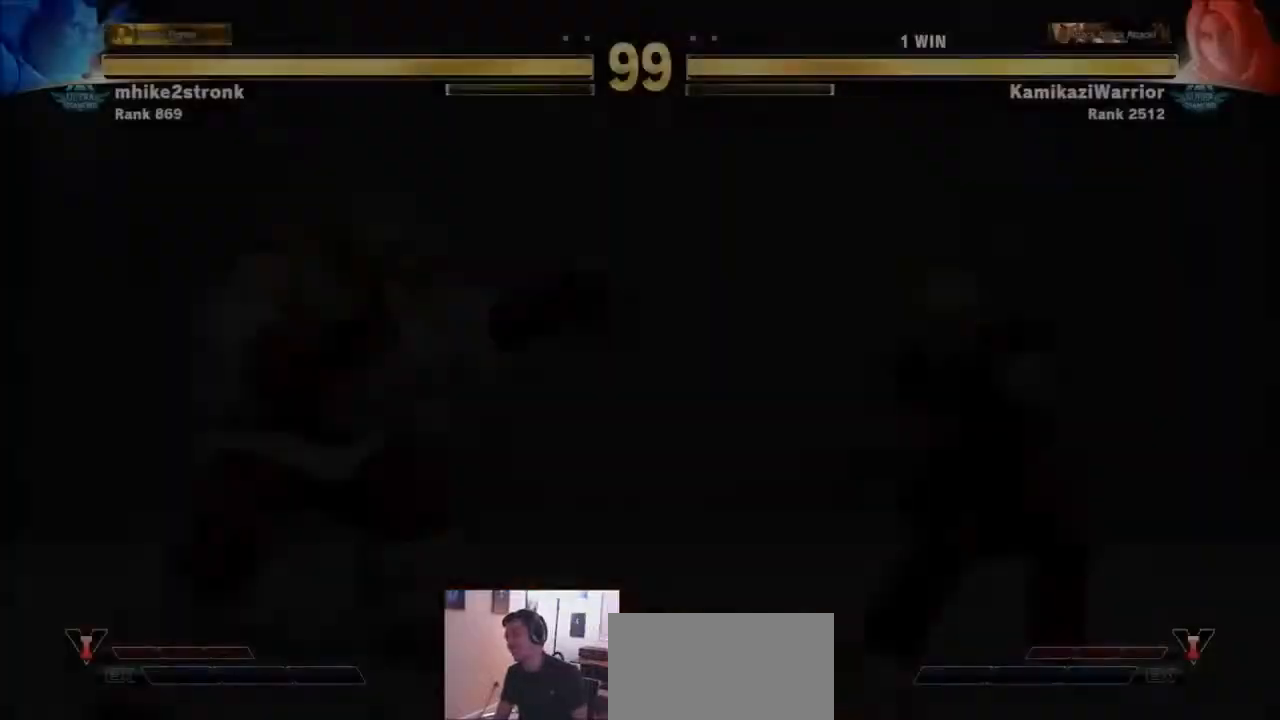
{"buttons": [], "left_stick": "center", "events": [[33, "SELECT", "down"], [66, "START", "down"], [300, "SELECT", "up"], [300, "START", "up"]]}
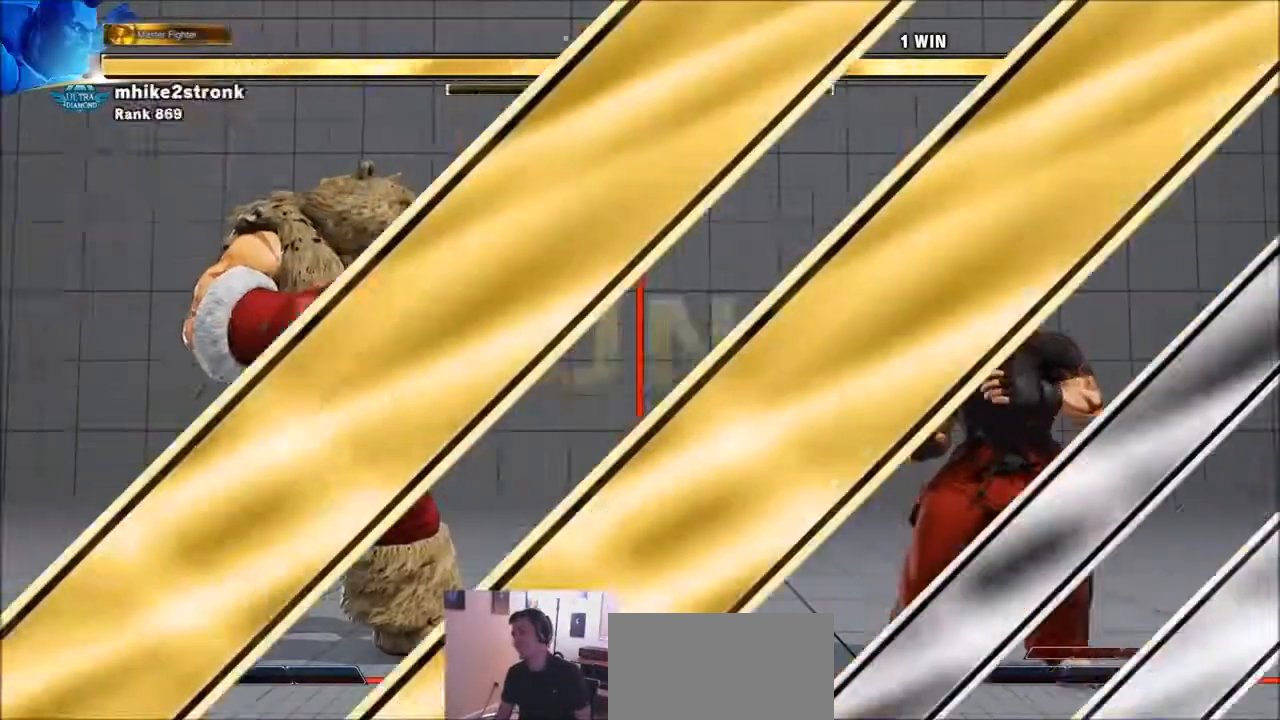
{"buttons": [], "left_stick": "center", "events": []}
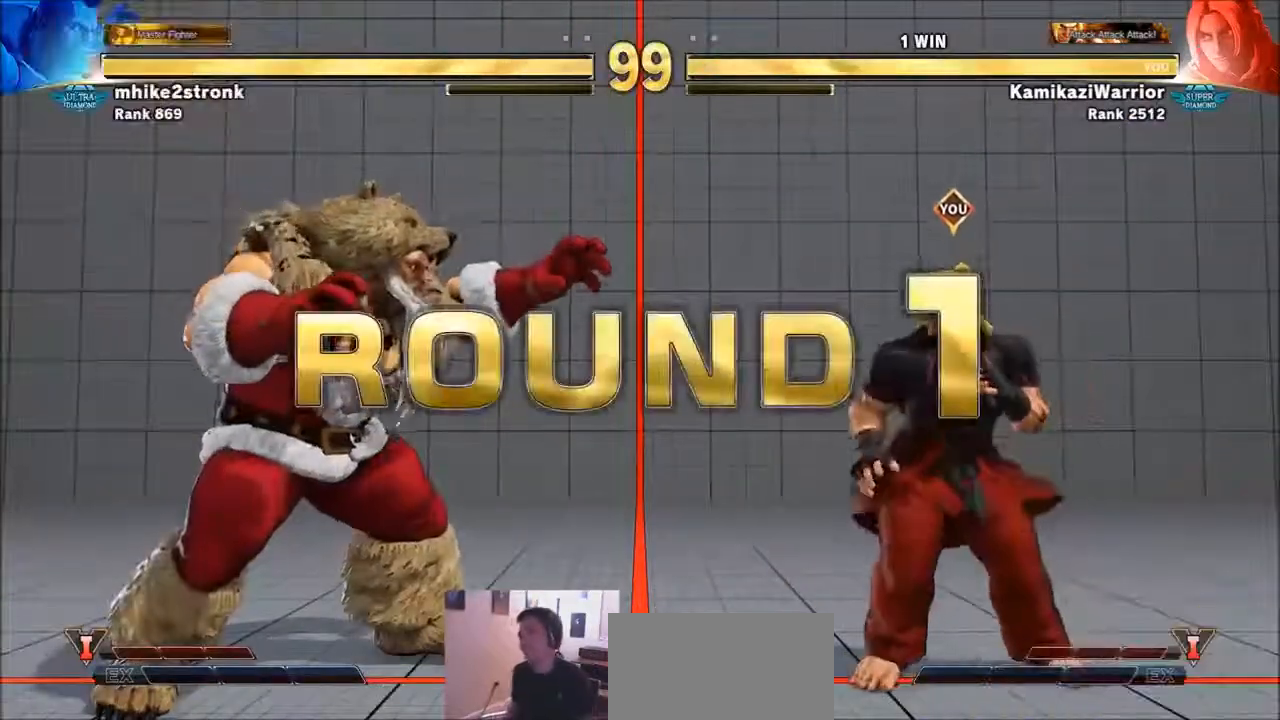
{"buttons": ["SQUARE", "TRIANGLE", "R1"], "left_stick": "center", "events": [[333, "left_stick", "left"], [400, "left_stick", "center"], [433, "R1", "down"], [433, "SQUARE", "down"], [433, "TRIANGLE", "down"]]}
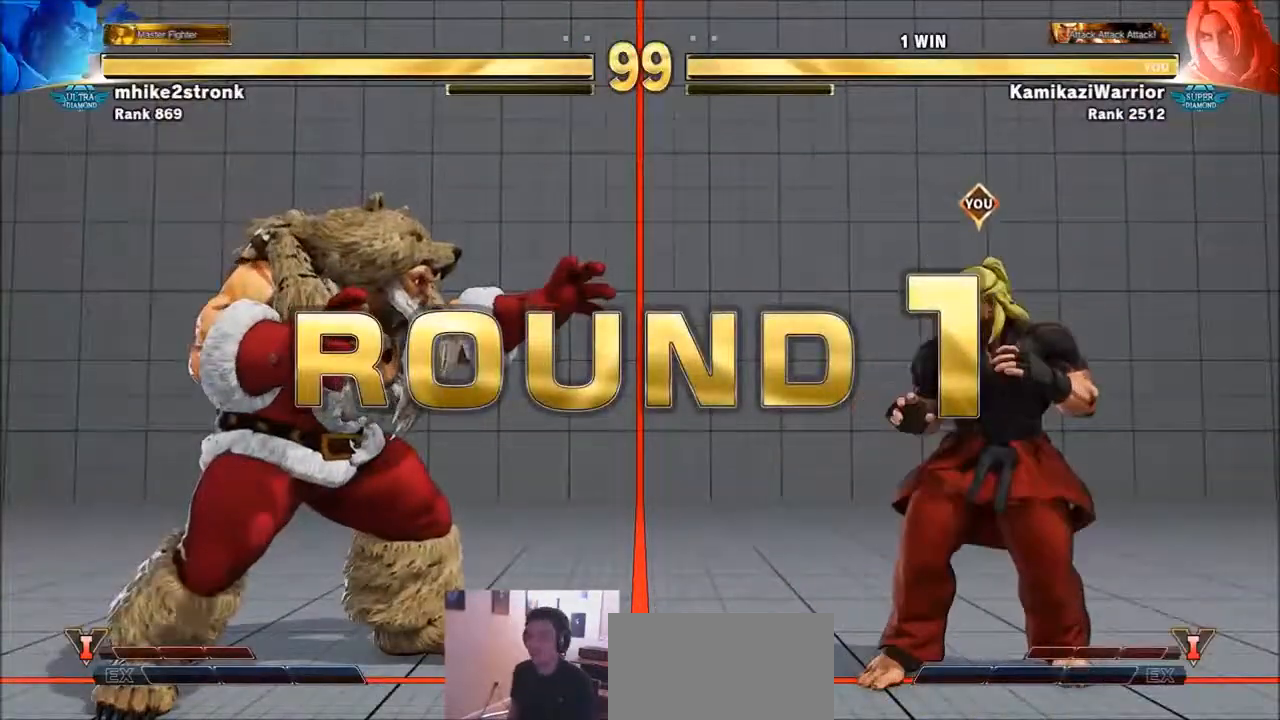
{"buttons": [], "left_stick": "center", "events": [[33, "R1", "up"], [67, "SQUARE", "up"], [67, "TRIANGLE", "up"], [367, "R1", "down"], [367, "SQUARE", "down"], [367, "TRIANGLE", "down"], [467, "R1", "up"], [467, "SQUARE", "up"], [467, "TRIANGLE", "up"]]}
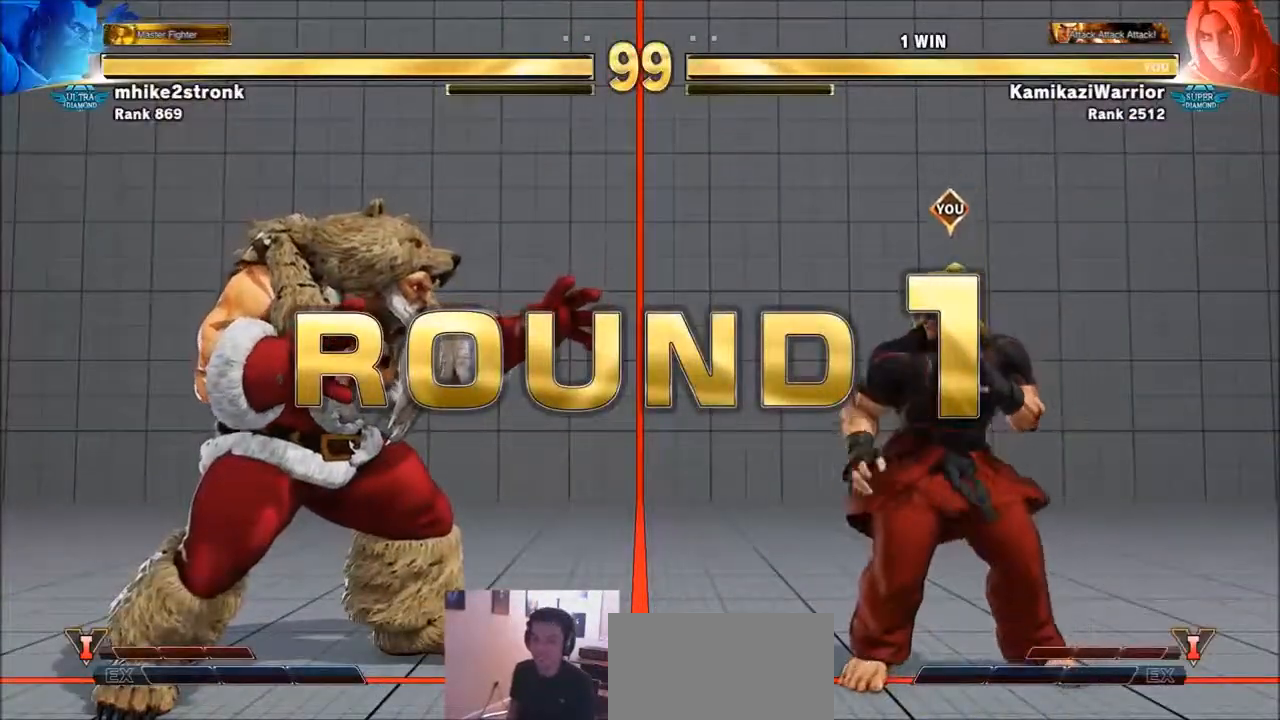
{"buttons": [], "left_stick": "center", "events": [[100, "CIRCLE", "down"], [100, "CROSS", "down"], [100, "R2", "down"], [200, "CIRCLE", "up"], [200, "CROSS", "up"], [233, "R2", "up"], [300, "R1", "down"], [333, "SQUARE", "down"], [333, "TRIANGLE", "down"], [433, "R1", "up"], [433, "SQUARE", "up"], [433, "TRIANGLE", "up"]]}
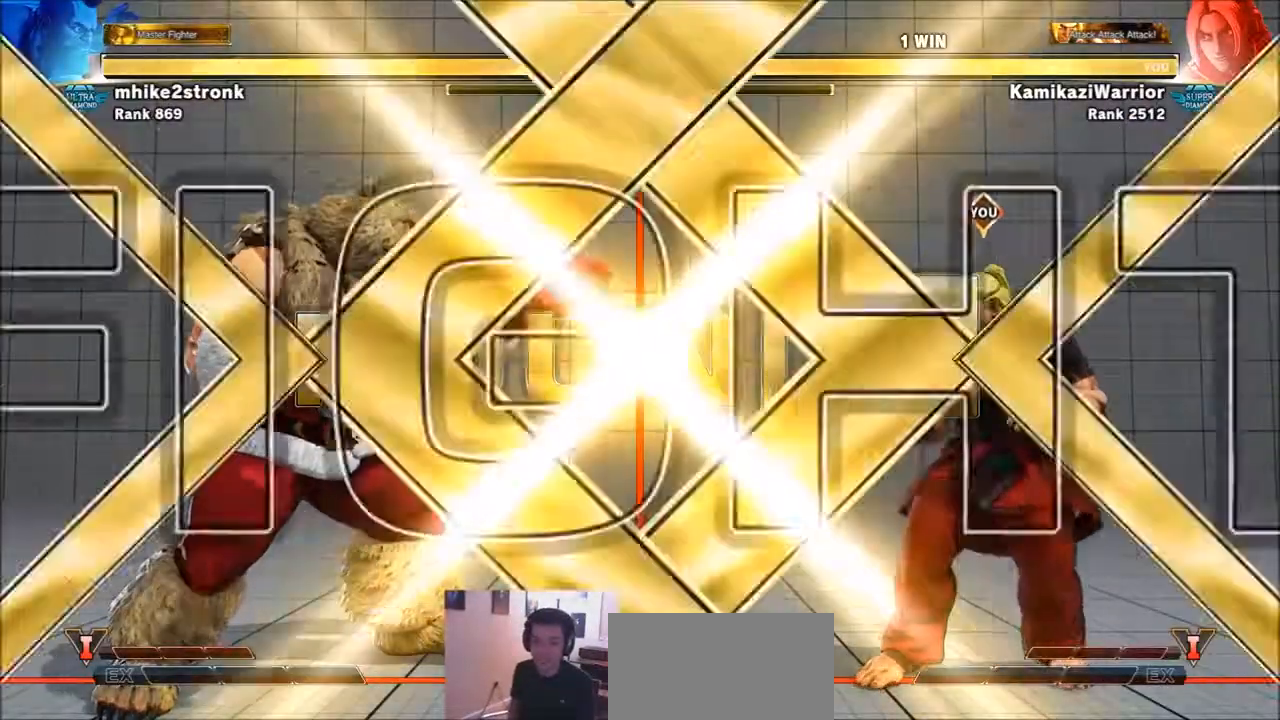
{"buttons": ["CIRCLE"], "left_stick": "center", "events": [[33, "CIRCLE", "down"], [33, "R2", "down"], [67, "CROSS", "down"], [134, "CIRCLE", "up"], [134, "CROSS", "up"], [134, "R2", "up"], [234, "R1", "down"], [234, "TRIANGLE", "down"], [267, "SQUARE", "down"], [300, "R1", "up"], [334, "SQUARE", "up"], [334, "TRIANGLE", "up"], [401, "R2", "down"], [434, "CIRCLE", "down"], [501, "R2", "up"]]}